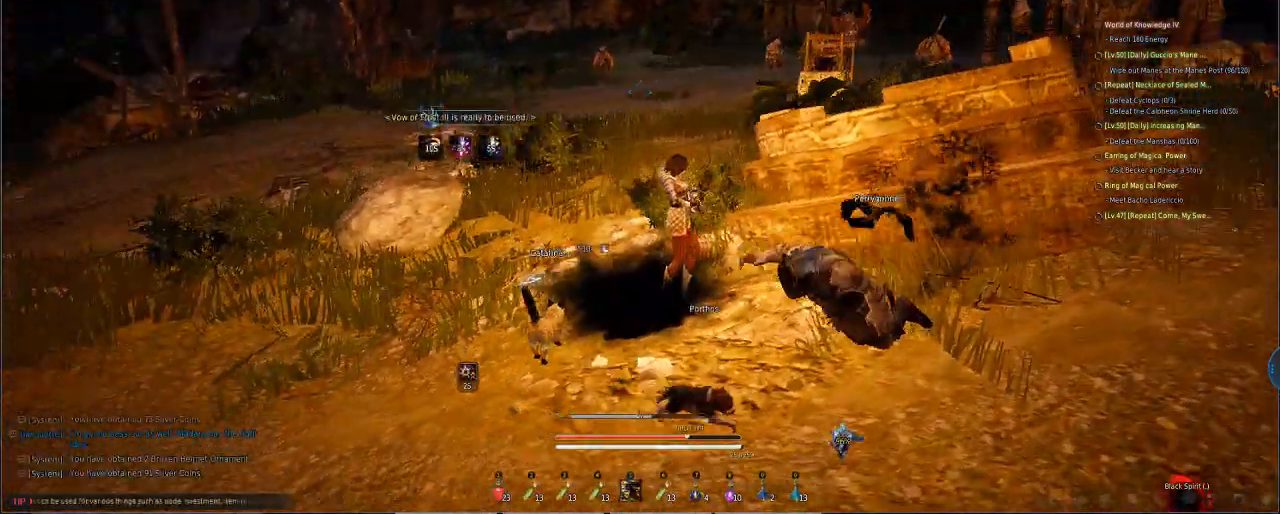
Gameplay with keyboard and mouse; each line is a JSON object with the keys and mouse buttons held at the frame after it. "events" lists presses ("down") and releases ("up") of "a", "d", "e", "f", "q", "s", "shift", "space", "tab", "w", "mouse_left" and "mouse_right" between this image and that frame as [ms after this image, input, new state], when the widget could be followed in between. "mouse_left", "mouse_right" = the "left", "right" buttons of the "mouse" list. No other keys are recorded. Mouse movement is not recorded.
{"keys": ["w"], "mouse": [], "events": [[205, "shift", "up"], [273, "space", "up"], [376, "w", "down"]]}
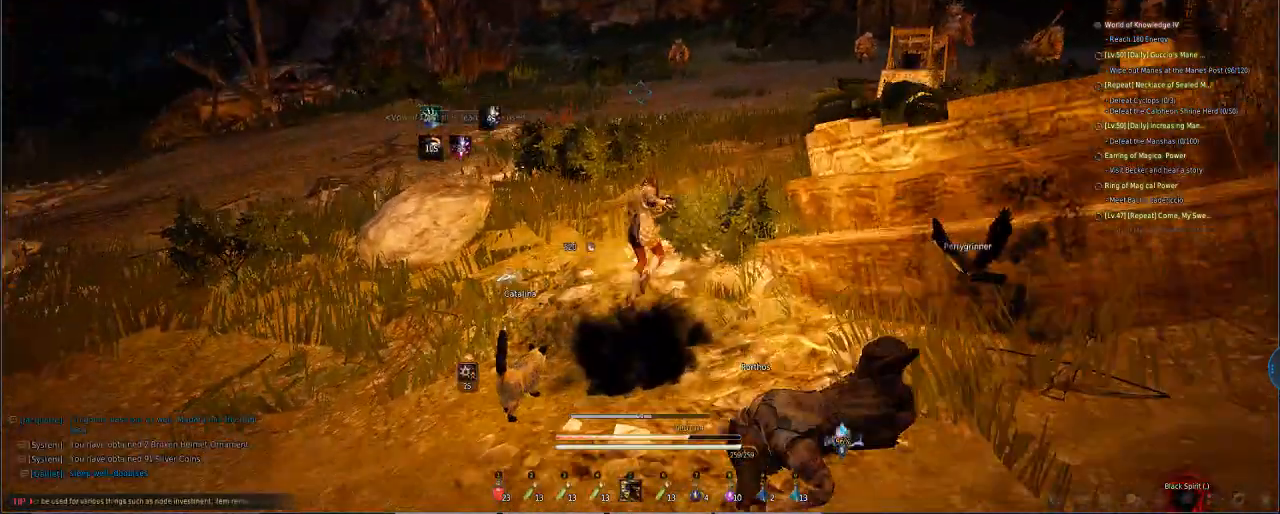
{"keys": ["w"], "mouse": [], "events": []}
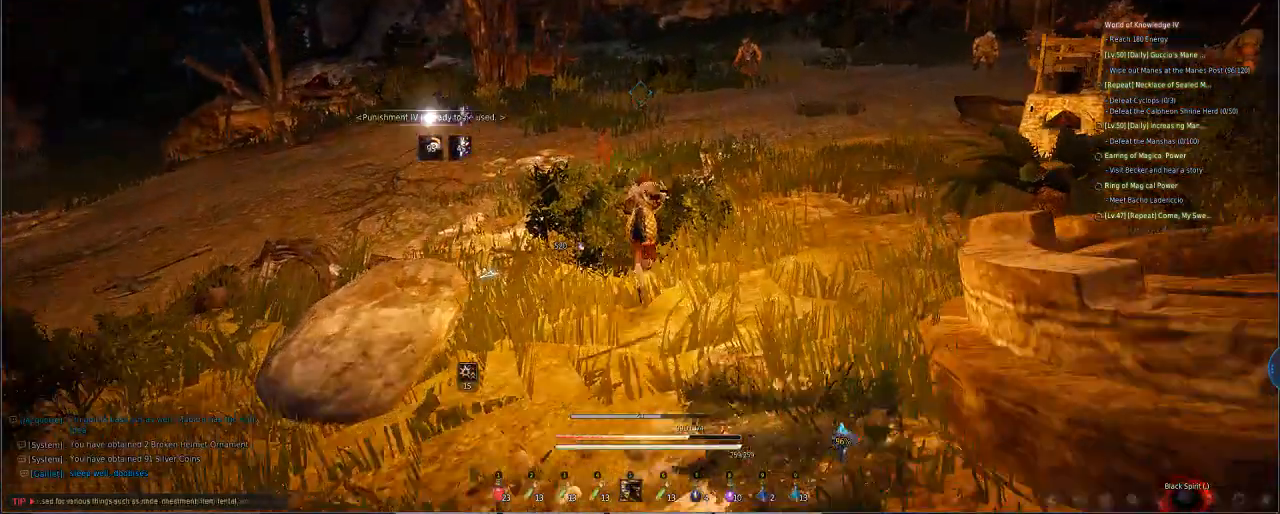
{"keys": ["w"], "mouse": [], "events": []}
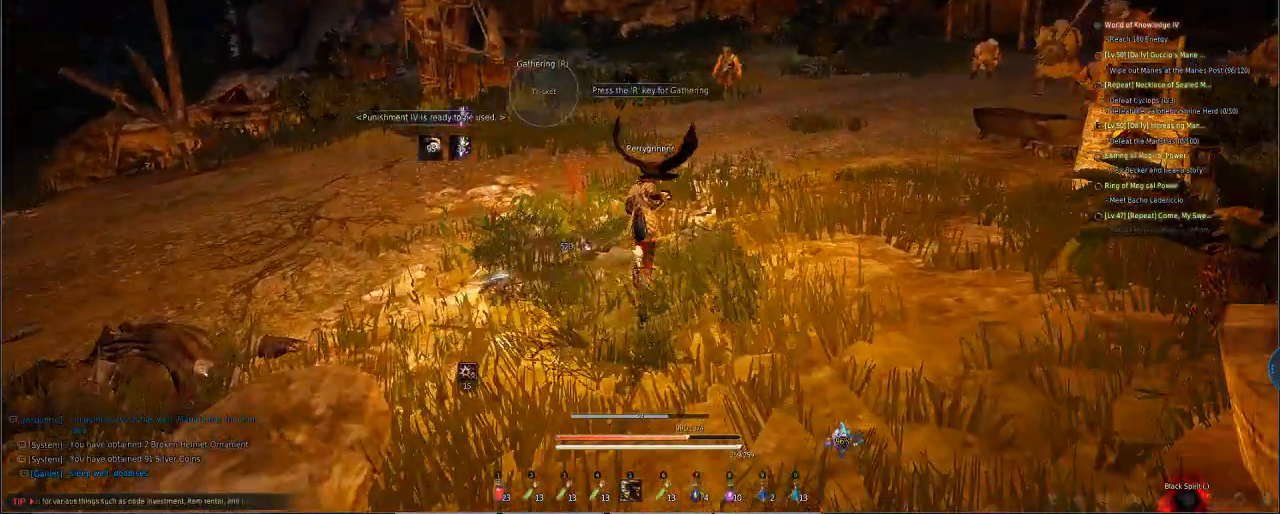
{"keys": [], "mouse": [], "events": [[103, "w", "up"], [239, "f", "down"], [239, "w", "down"], [342, "f", "up"], [342, "w", "up"]]}
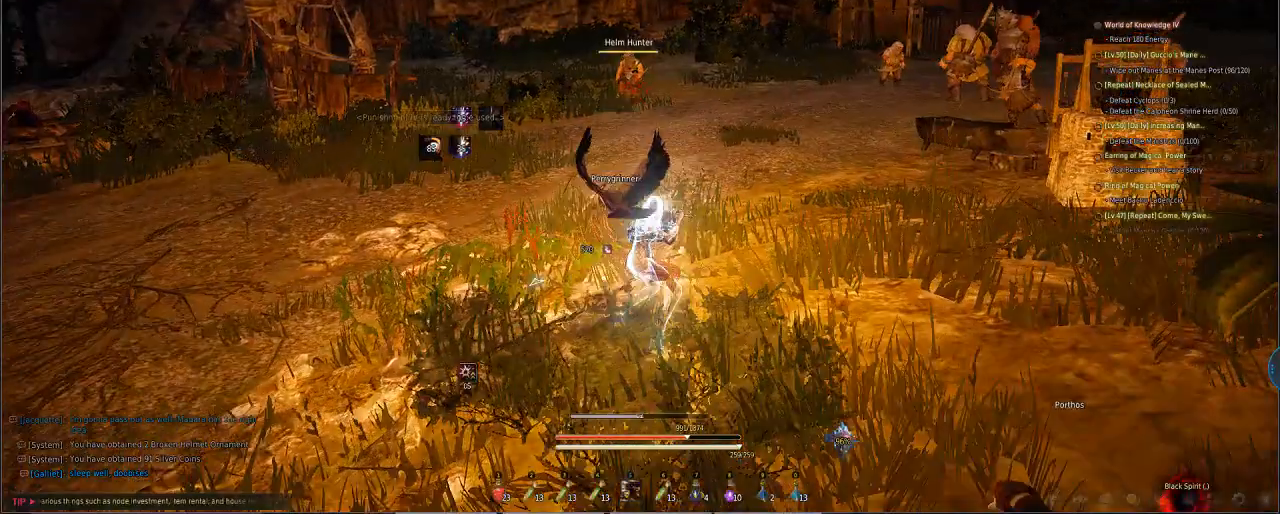
{"keys": ["e", "s"], "mouse": [], "events": [[341, "e", "down"], [341, "s", "down"]]}
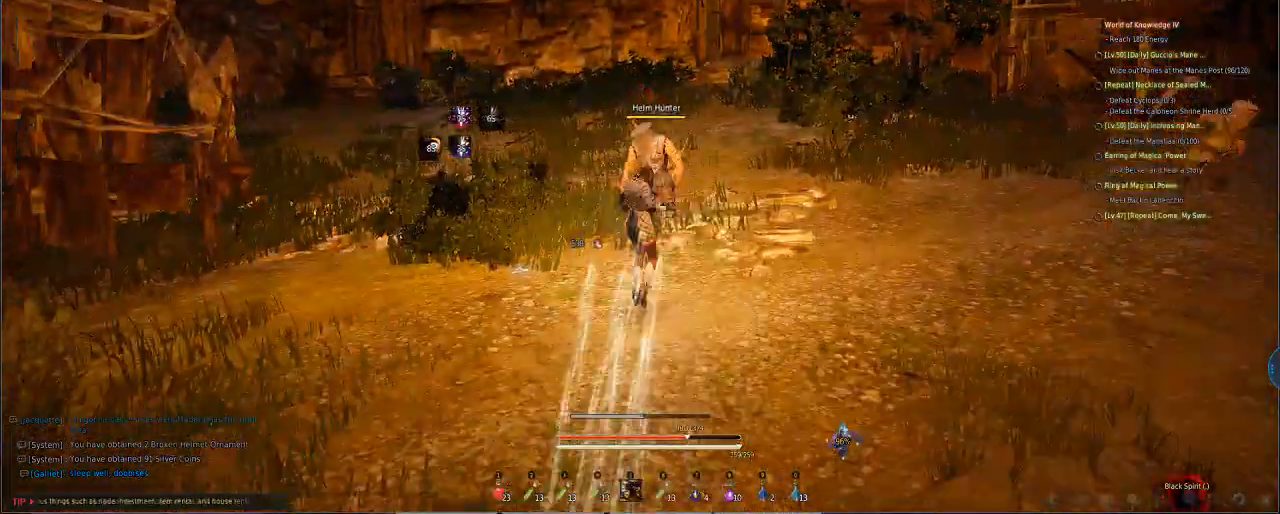
{"keys": ["e", "q", "s"], "mouse": ["left"], "events": [[34, "mouse_left", "down"], [34, "q", "down"]]}
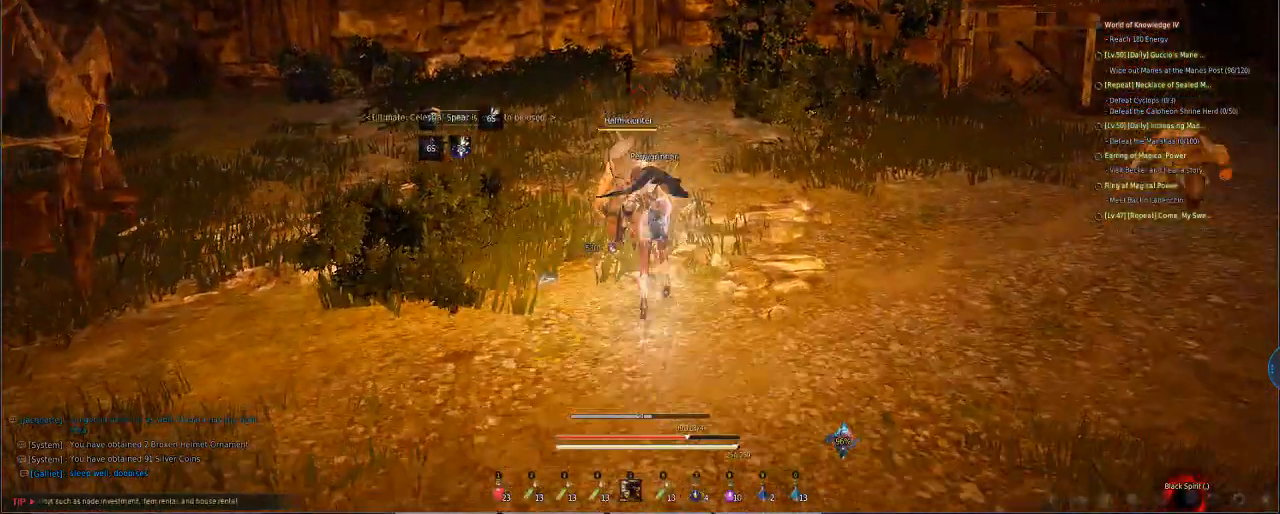
{"keys": ["e", "q", "s"], "mouse": [], "events": [[102, "mouse_left", "up"], [205, "mouse_left", "down"], [444, "mouse_left", "up"]]}
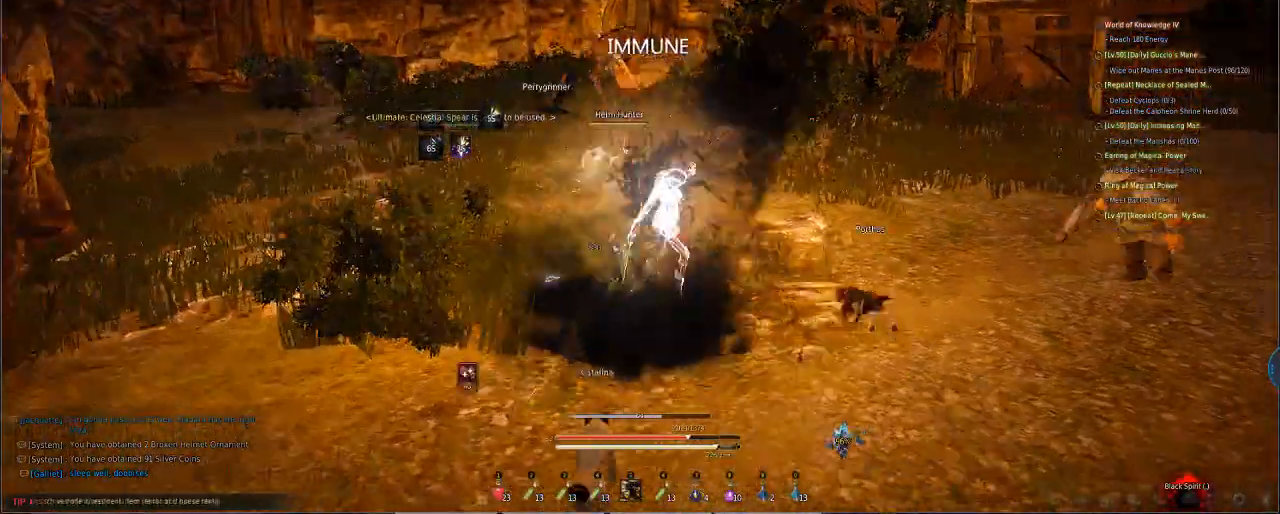
{"keys": ["e", "q", "s"], "mouse": ["left"], "events": [[103, "mouse_left", "down"]]}
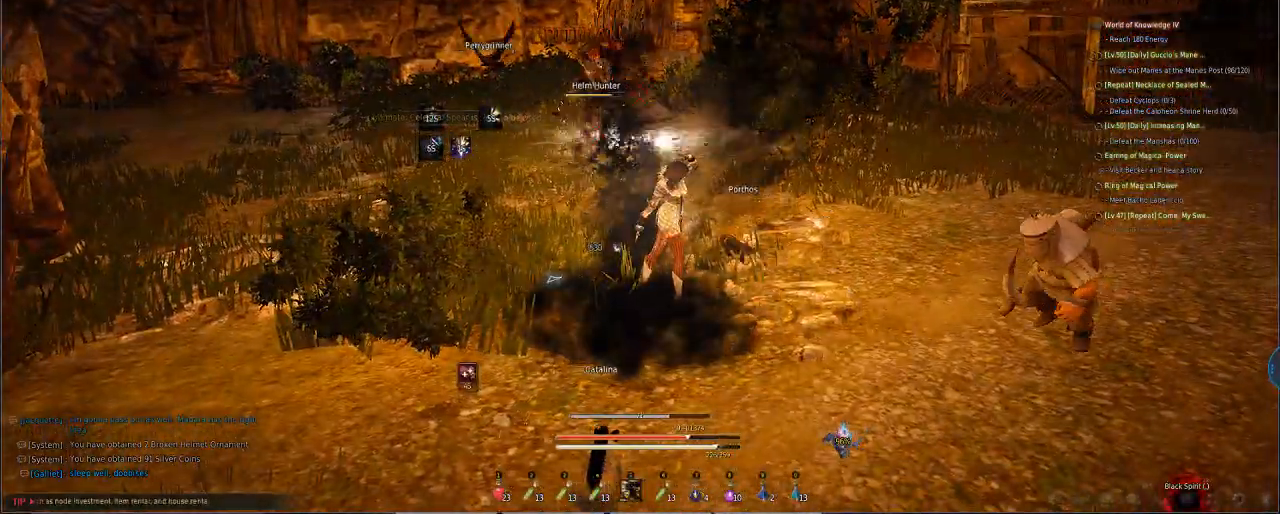
{"keys": ["d"], "mouse": [], "events": [[375, "d", "down"], [375, "e", "up"], [375, "mouse_left", "up"], [375, "q", "up"], [375, "s", "up"]]}
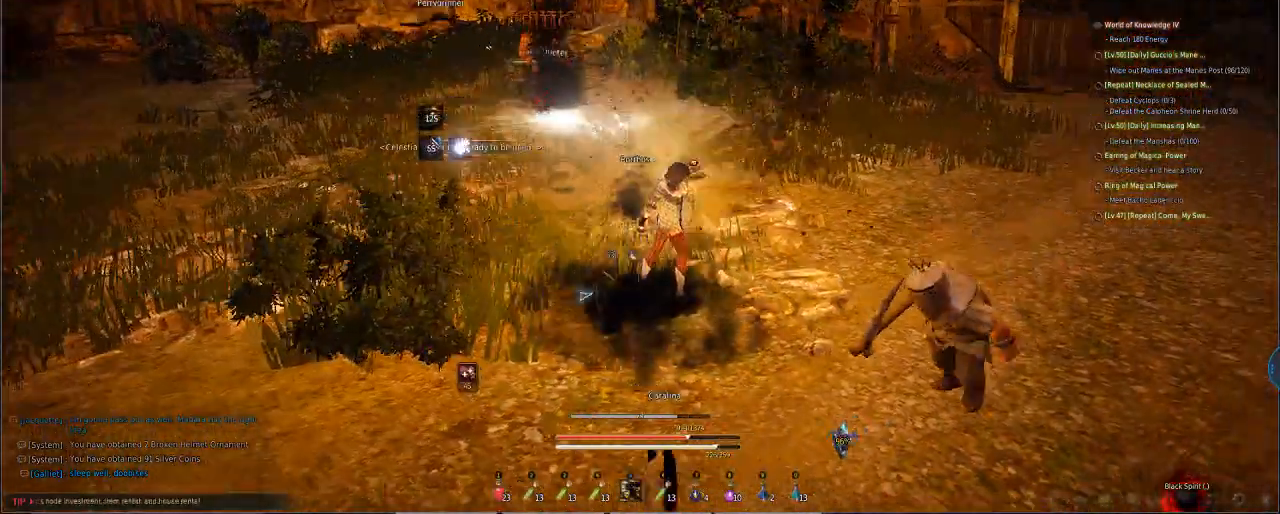
{"keys": ["d"], "mouse": ["left"], "events": [[102, "mouse_right", "down"], [171, "mouse_left", "down"], [171, "mouse_right", "up"], [273, "mouse_left", "up"], [376, "mouse_left", "down"]]}
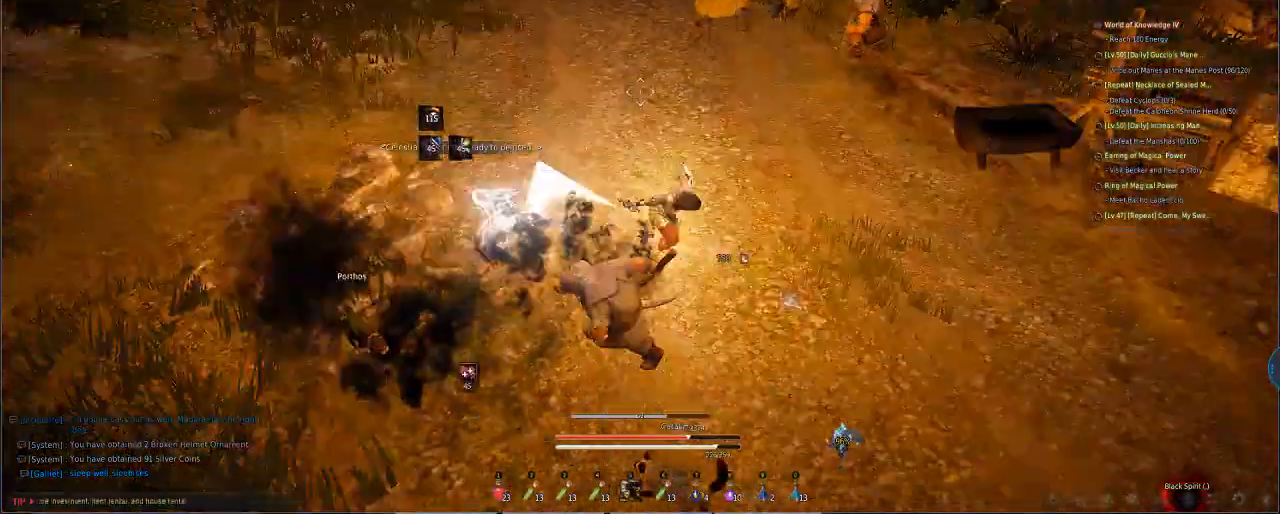
{"keys": [], "mouse": [], "events": [[512, "d", "up"], [512, "mouse_left", "up"]]}
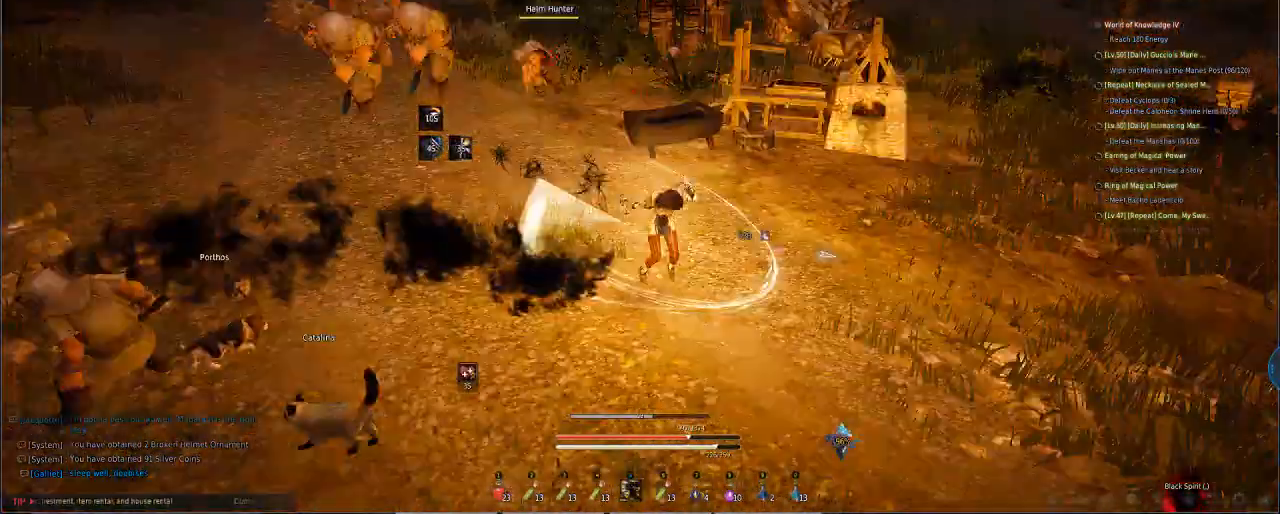
{"keys": [], "mouse": [], "events": []}
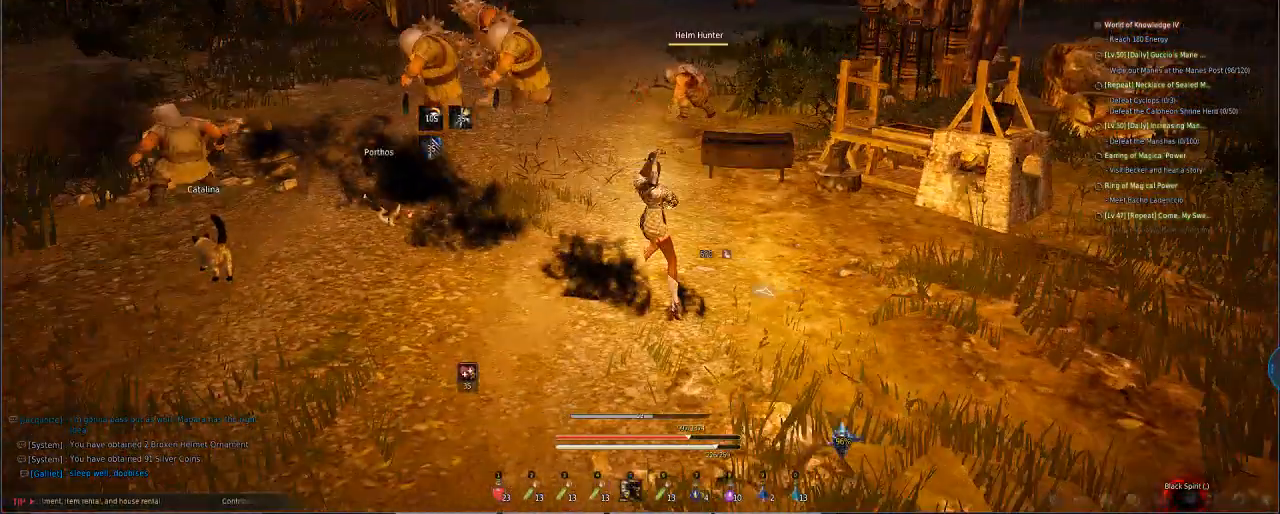
{"keys": [], "mouse": [], "events": []}
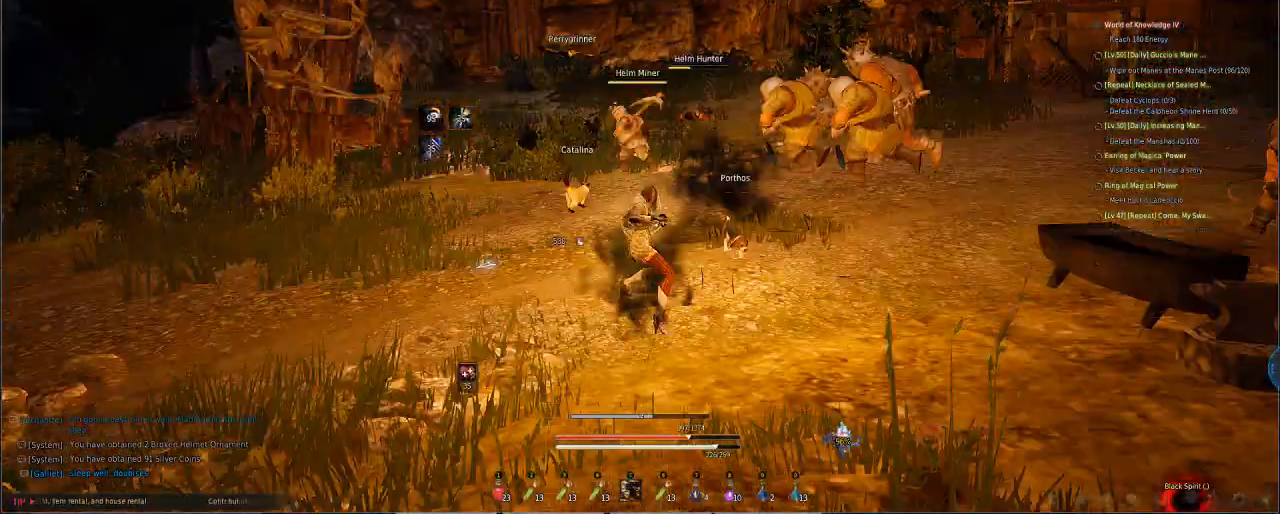
{"keys": ["w"], "mouse": [], "events": [[273, "w", "down"]]}
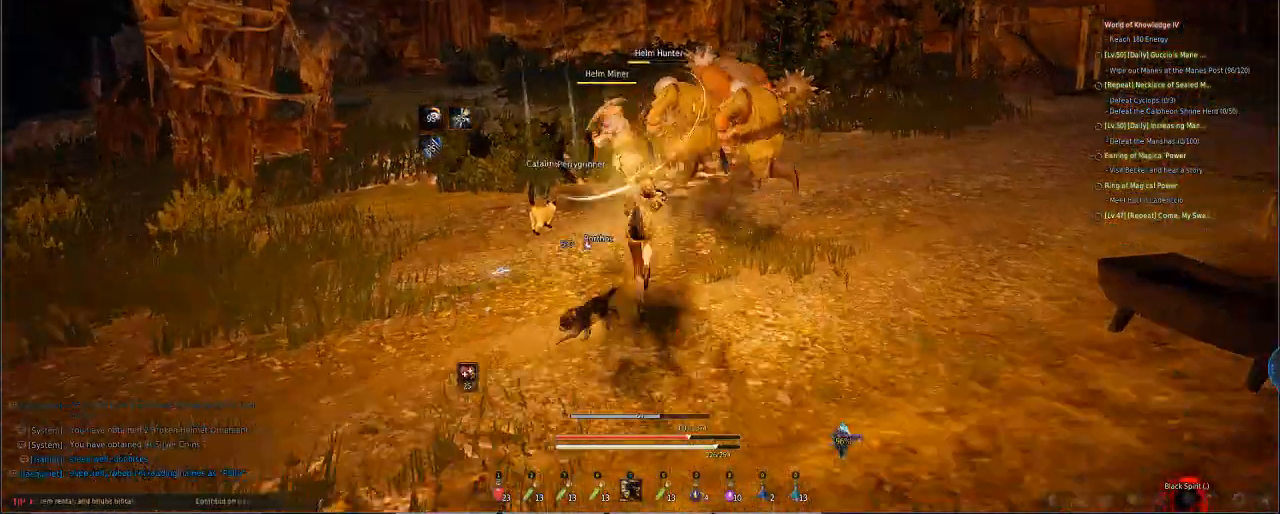
{"keys": ["f", "s", "shift"], "mouse": ["right"], "events": [[239, "w", "up"], [308, "f", "down"], [308, "shift", "down"], [342, "mouse_right", "down"], [342, "s", "down"]]}
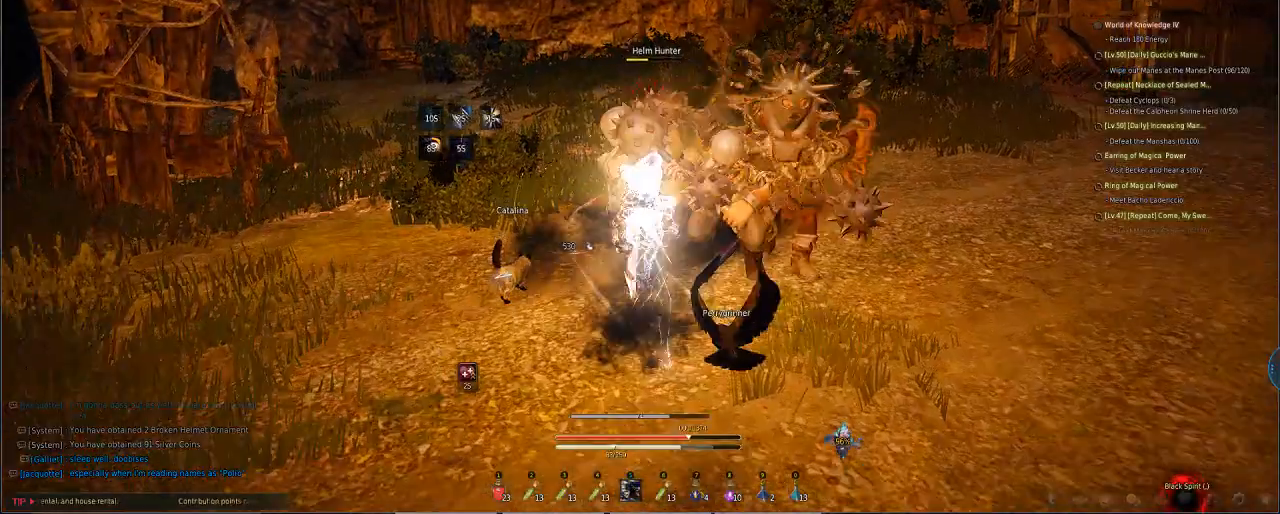
{"keys": ["s"], "mouse": ["right"], "events": [[239, "f", "up"], [239, "shift", "up"]]}
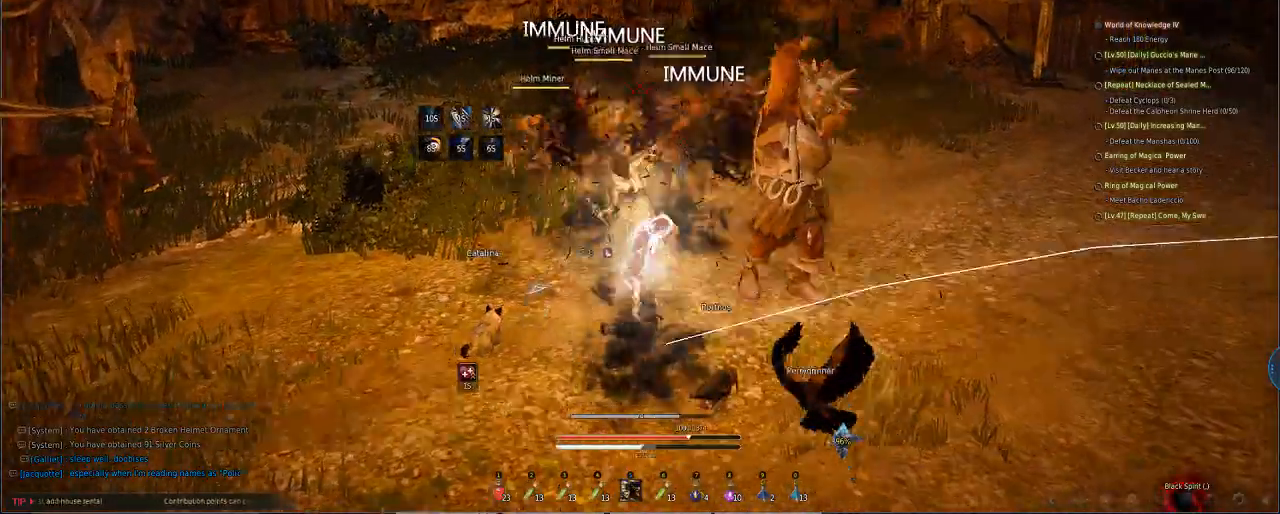
{"keys": ["s"], "mouse": ["right"], "events": []}
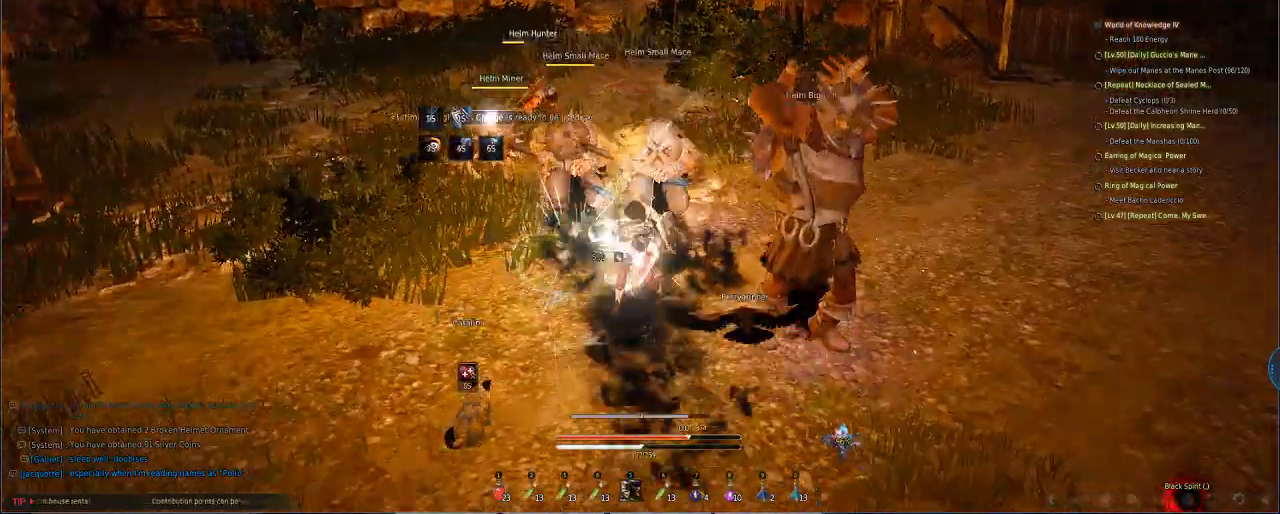
{"keys": ["s"], "mouse": ["right"], "events": [[102, "e", "down"], [239, "e", "up"]]}
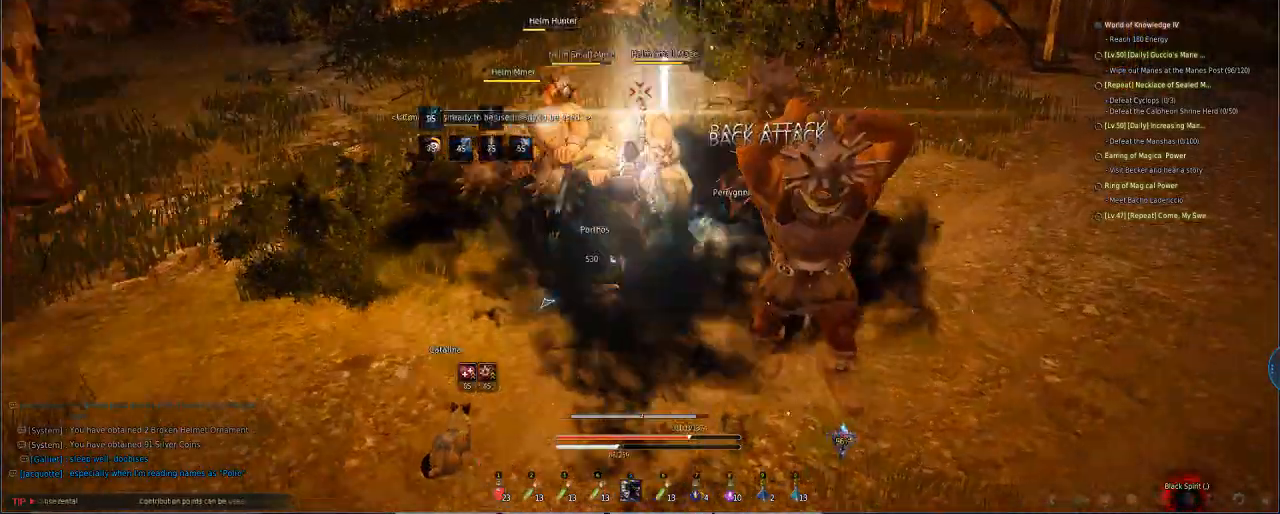
{"keys": [], "mouse": [], "events": [[444, "mouse_right", "up"], [513, "s", "up"]]}
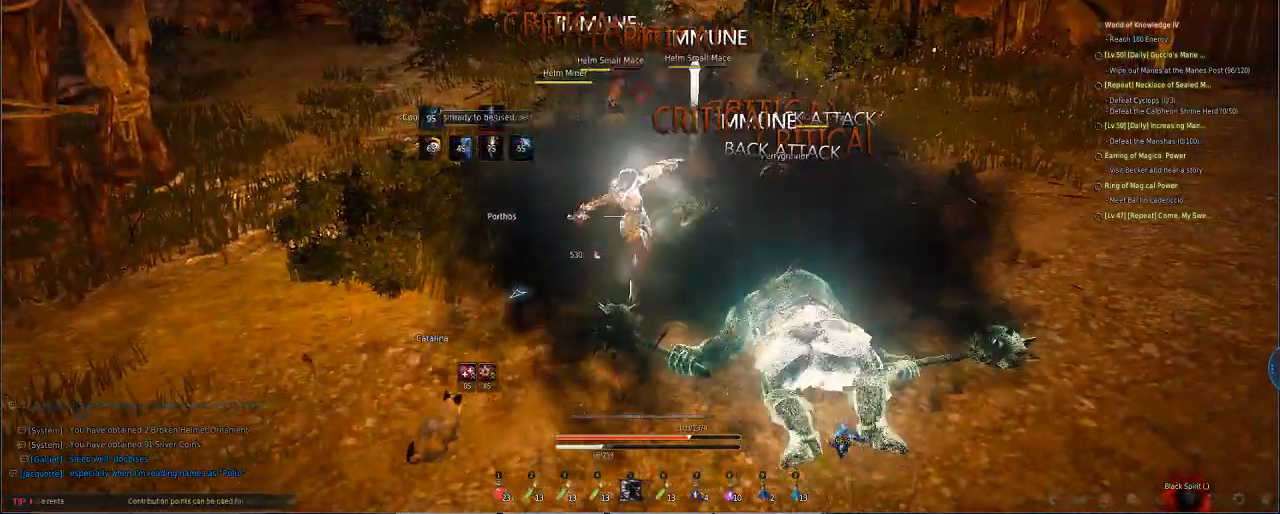
{"keys": [], "mouse": [], "events": []}
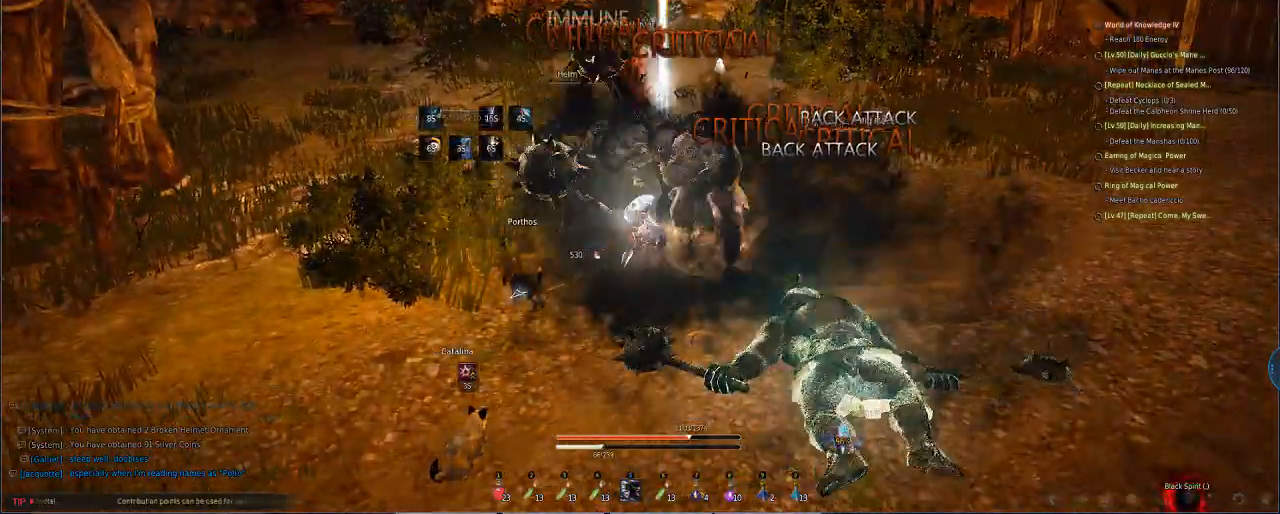
{"keys": ["a"], "mouse": [], "events": [[513, "a", "down"]]}
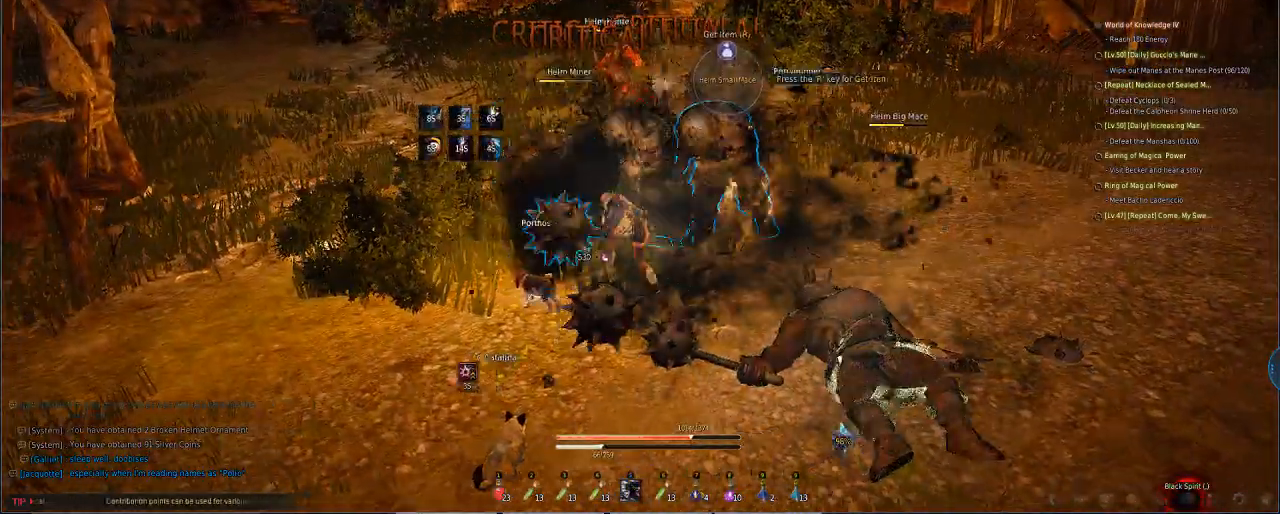
{"keys": ["a"], "mouse": ["left"], "events": [[102, "mouse_right", "down"], [170, "mouse_left", "down"], [170, "mouse_right", "up"]]}
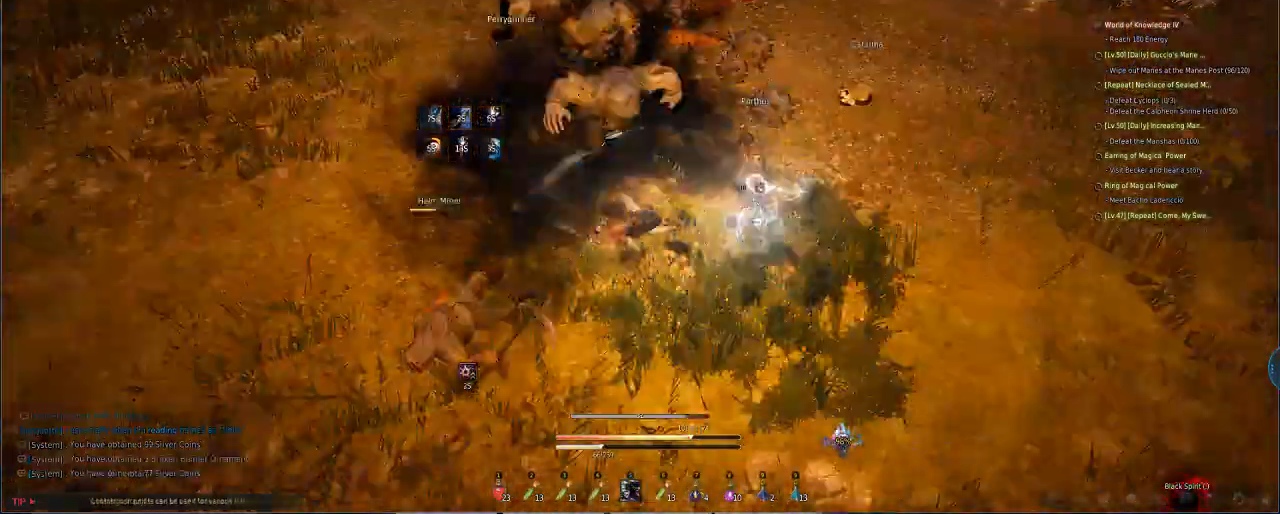
{"keys": ["a"], "mouse": ["left"], "events": []}
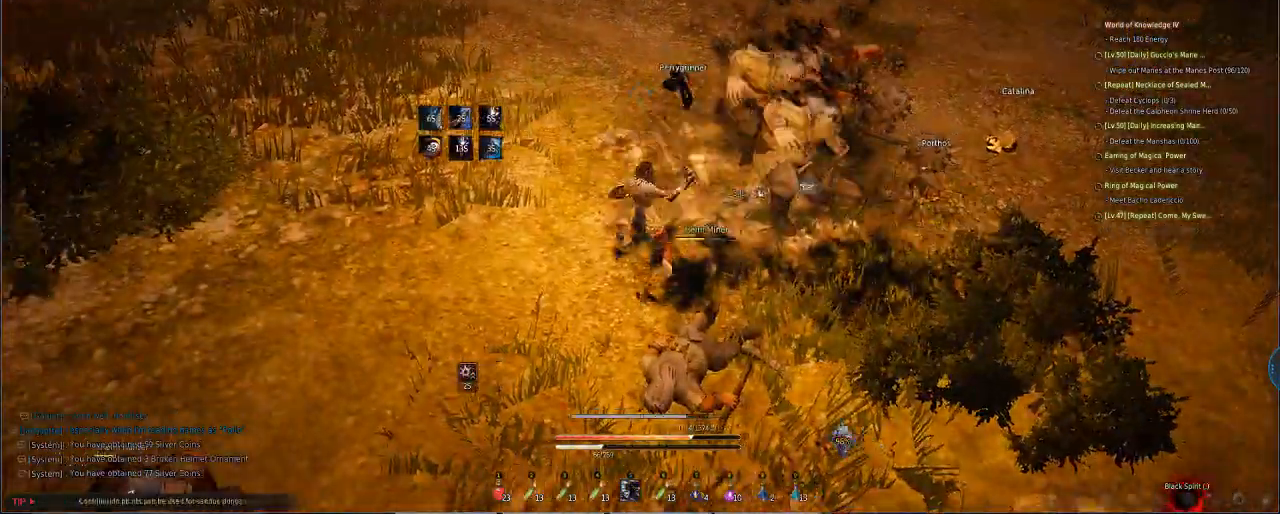
{"keys": ["e", "q", "s"], "mouse": ["left"], "events": [[103, "a", "up"], [103, "mouse_left", "up"], [308, "e", "down"], [308, "q", "down"], [308, "s", "down"], [376, "mouse_left", "down"]]}
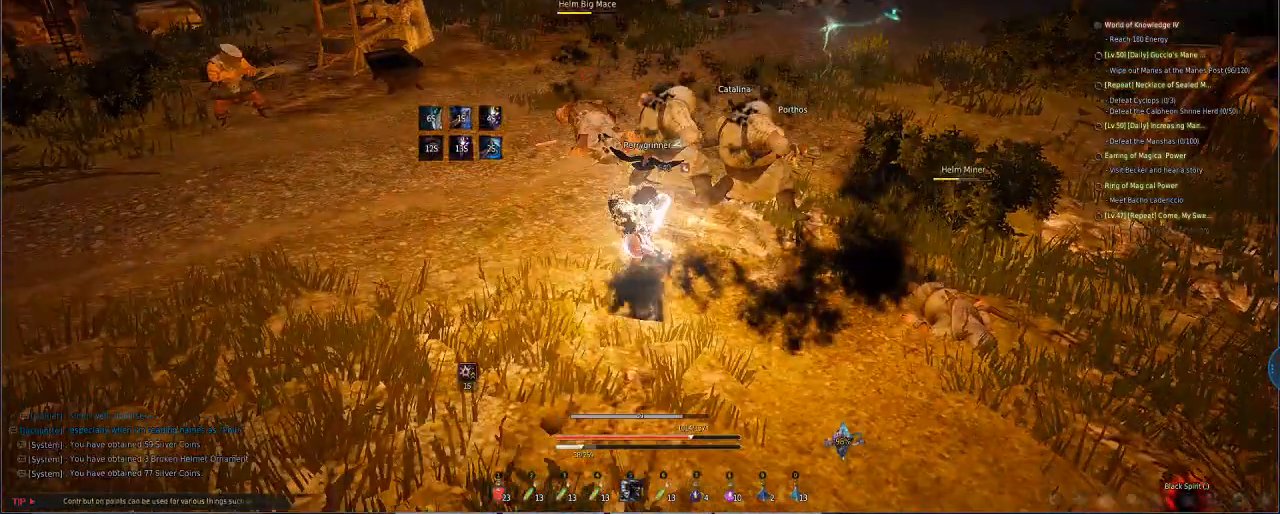
{"keys": ["e", "q", "s"], "mouse": ["left"], "events": []}
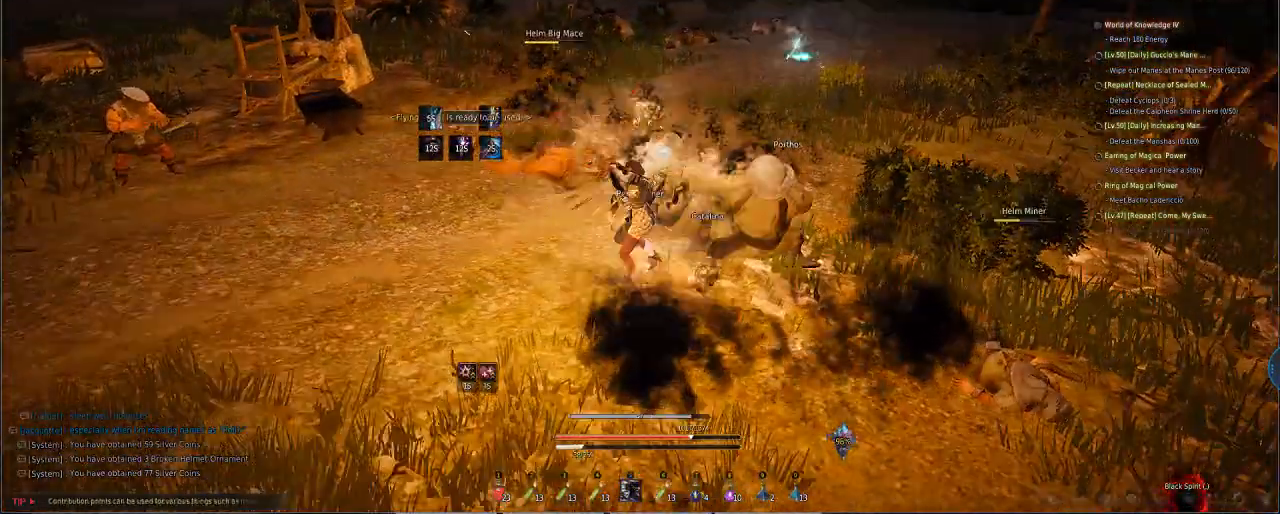
{"keys": ["e", "q", "s"], "mouse": ["left"], "events": []}
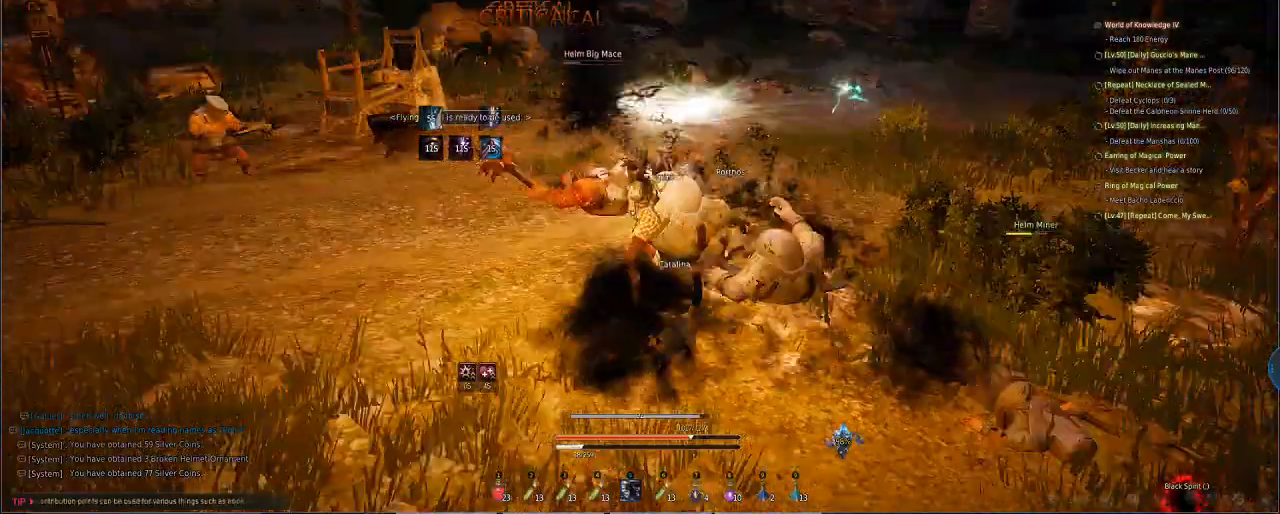
{"keys": ["q"], "mouse": [], "events": [[444, "mouse_left", "up"], [444, "s", "up"], [512, "e", "up"]]}
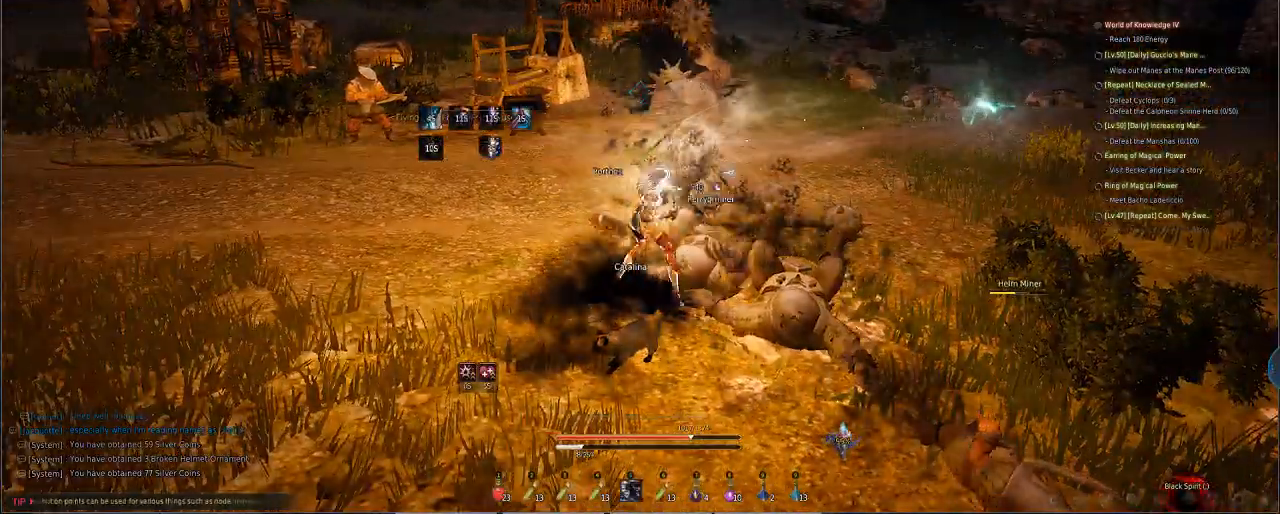
{"keys": ["d"], "mouse": [], "events": [[35, "e", "down"], [35, "s", "down"], [103, "e", "up"], [103, "s", "up"], [171, "q", "up"], [445, "d", "down"]]}